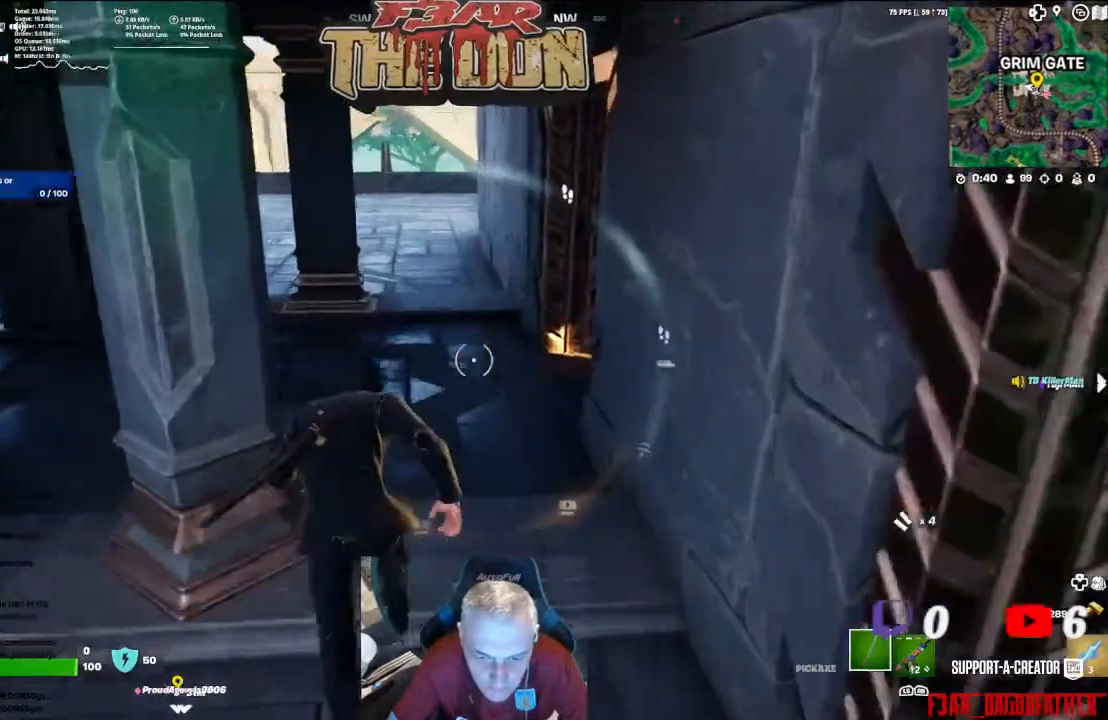
Gameplay with a controller (Xbox layout); each line is a JSON object with the inputs held at the frame after it. "events" lists button and stick changes between this image and that frame as [ms after this image, input, new state], when the widget could be followed in between.
{"buttons": [], "left_stick": "center", "right_stick": "right", "events": [[133, "right_stick", "left"], [233, "right_stick", "center"], [300, "right_stick", "right"], [400, "left_stick", "up-left"], [500, "left_stick", "center"]]}
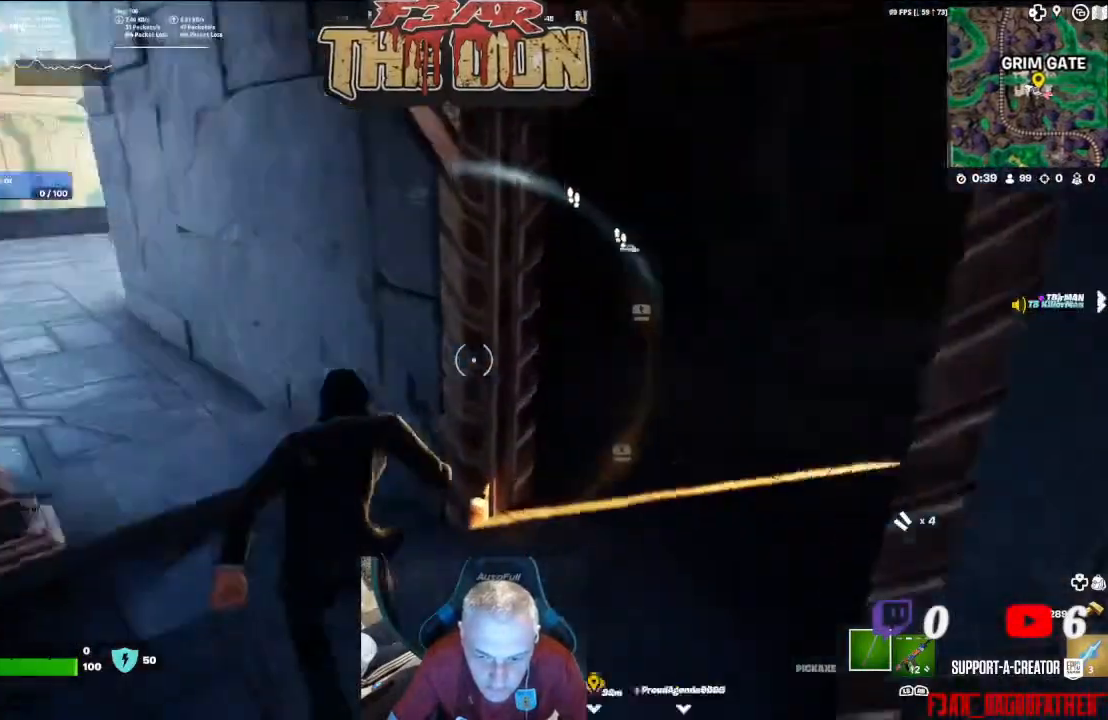
{"buttons": ["L3"], "left_stick": "up", "right_stick": "left", "events": [[200, "right_stick", "center"], [233, "left_stick", "up-right"], [367, "left_stick", "up"], [467, "L3", "down"], [500, "right_stick", "left"]]}
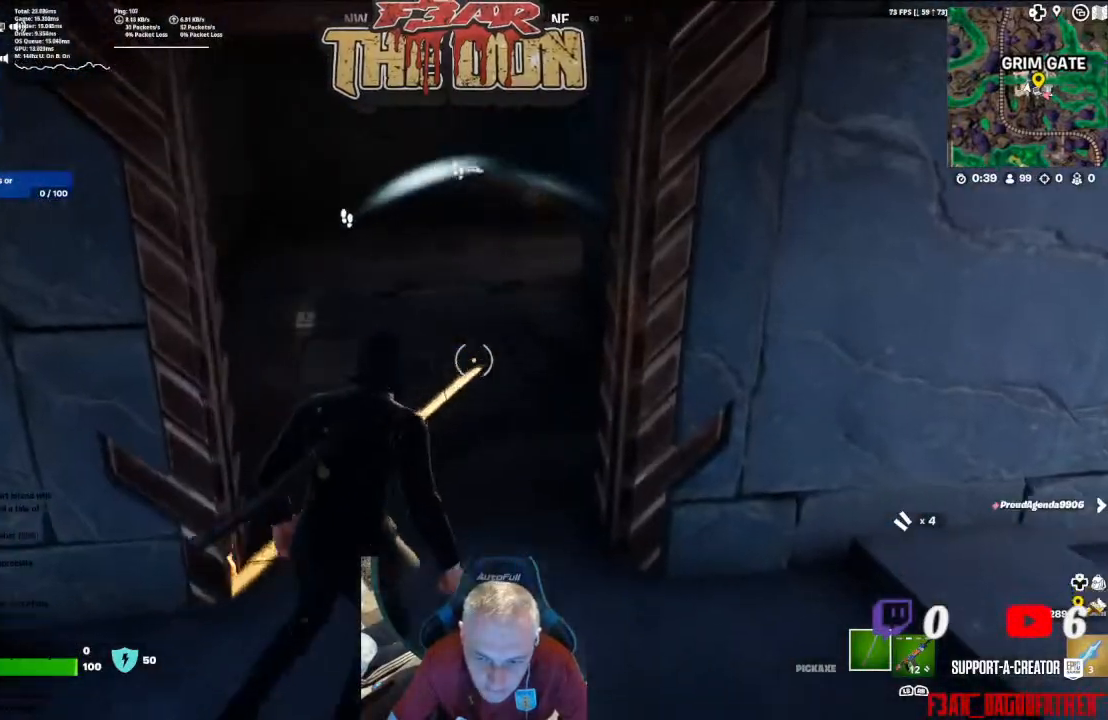
{"buttons": [], "left_stick": "up", "right_stick": "left", "events": [[67, "L3", "up"], [333, "right_stick", "center"], [433, "right_stick", "left"]]}
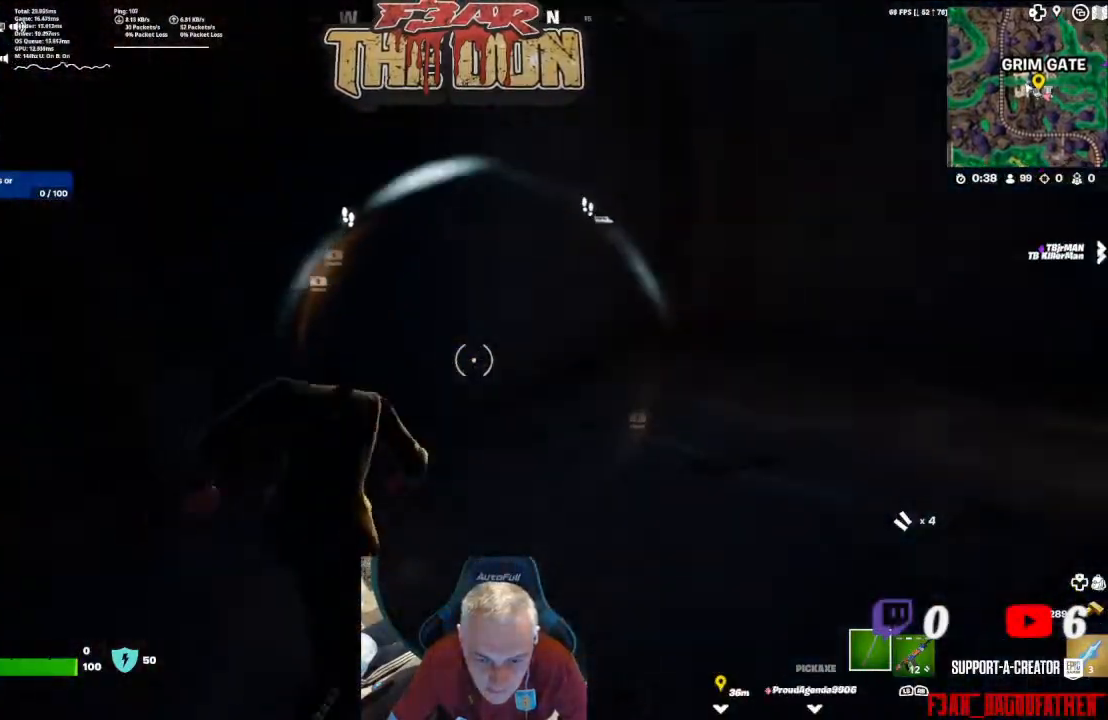
{"buttons": [], "left_stick": "up", "right_stick": "left", "events": []}
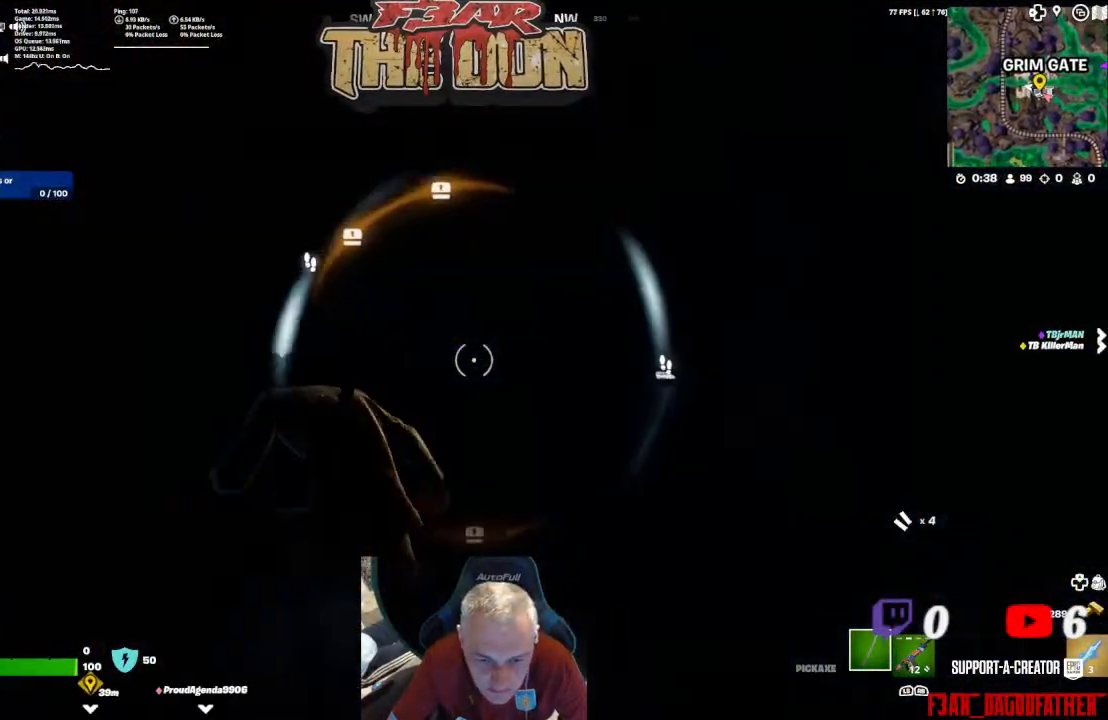
{"buttons": [], "left_stick": "left", "right_stick": "left", "events": [[167, "left_stick", "center"], [433, "left_stick", "left"]]}
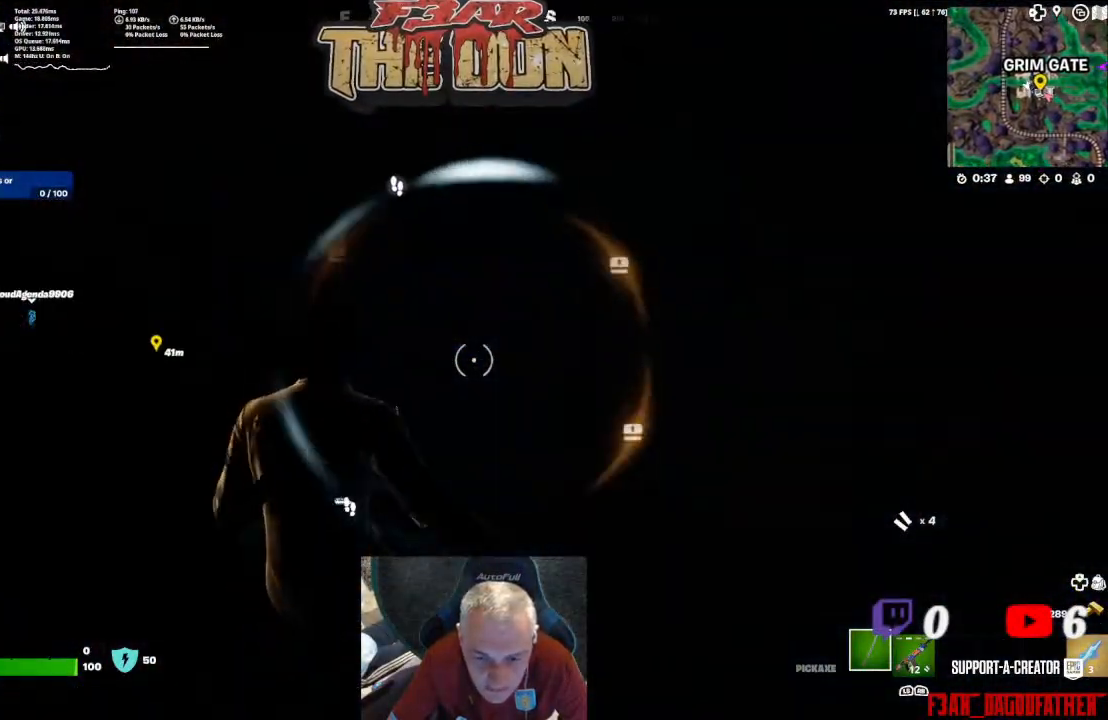
{"buttons": ["L3"], "left_stick": "up-left", "right_stick": "left", "events": [[133, "left_stick", "up-left"], [433, "L3", "down"]]}
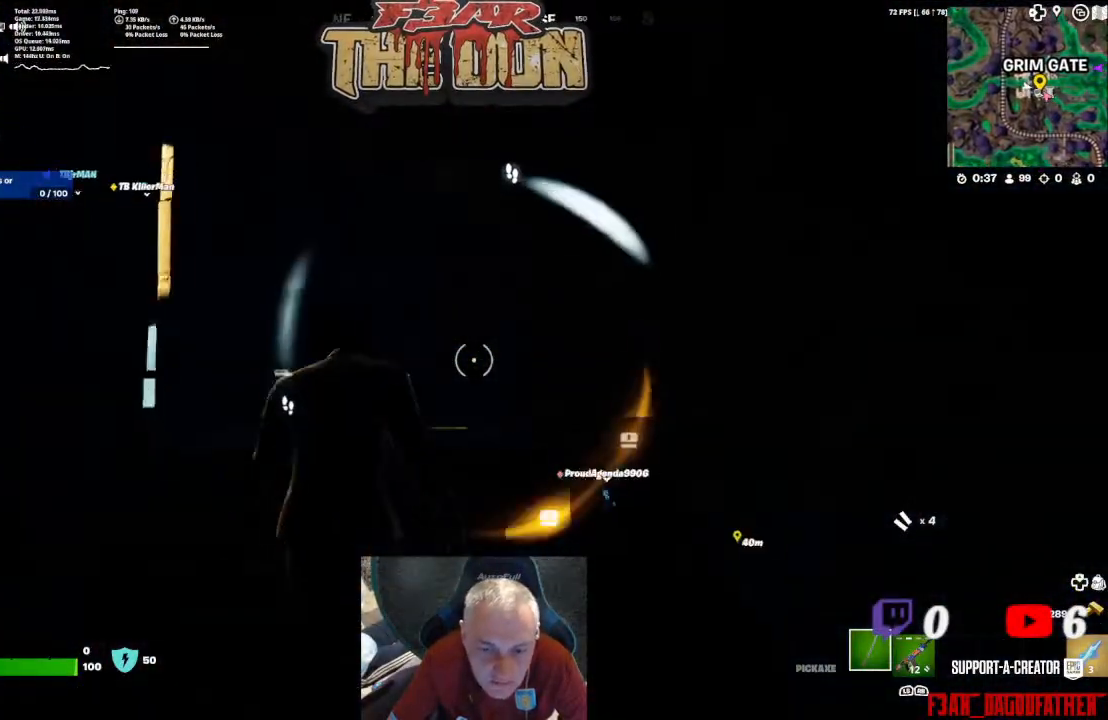
{"buttons": [], "left_stick": "up", "right_stick": "down-right", "events": [[67, "L3", "up"], [267, "right_stick", "down-left"], [333, "left_stick", "up"], [367, "right_stick", "down"], [467, "right_stick", "down-right"]]}
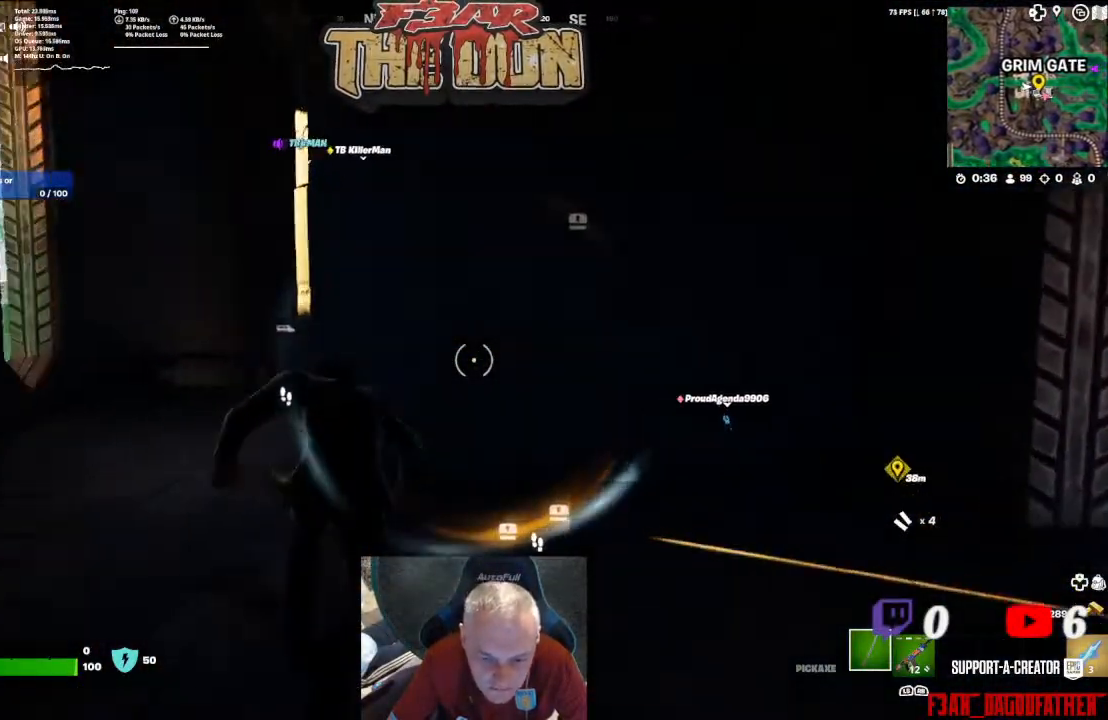
{"buttons": [], "left_stick": "up-right", "right_stick": "center", "events": [[233, "left_stick", "up-right"], [433, "right_stick", "center"]]}
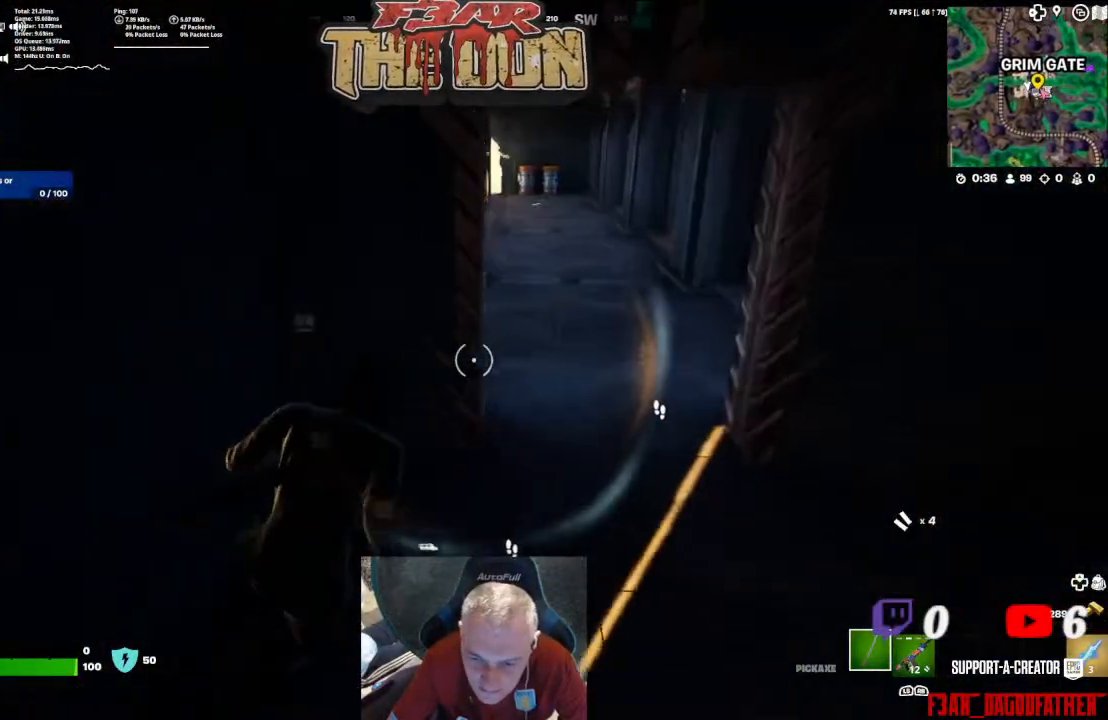
{"buttons": [], "left_stick": "up", "right_stick": "center", "events": [[133, "right_stick", "right"], [200, "right_stick", "up-right"], [267, "left_stick", "up"], [300, "right_stick", "up"], [400, "right_stick", "center"]]}
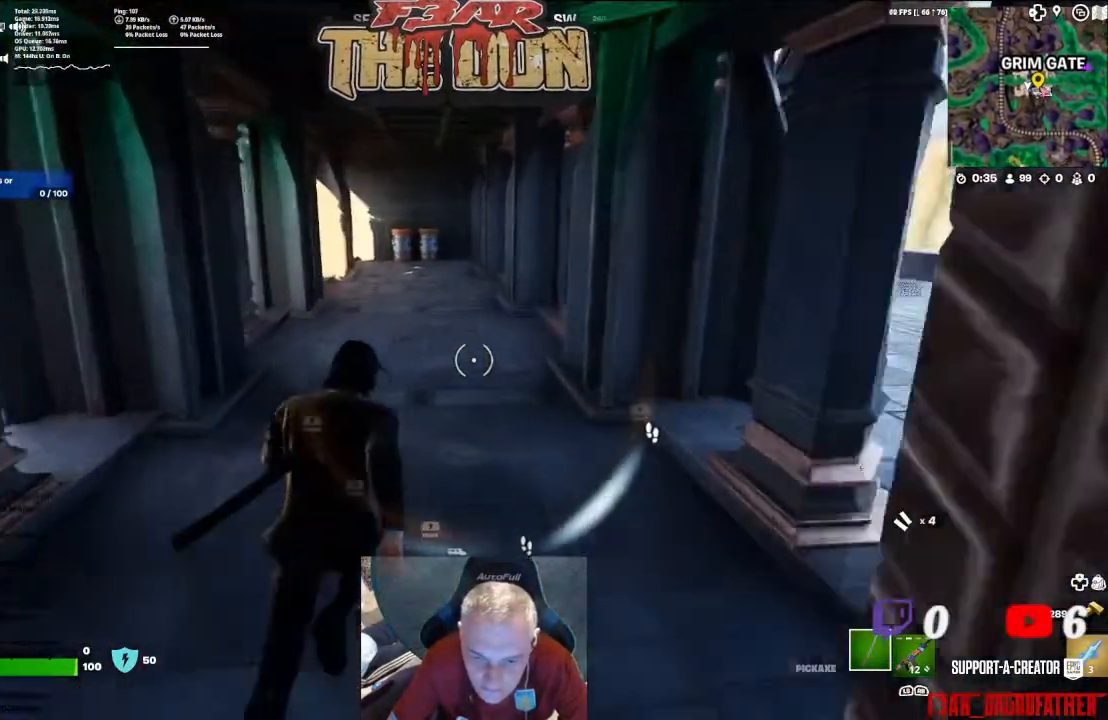
{"buttons": [], "left_stick": "up", "right_stick": "center", "events": []}
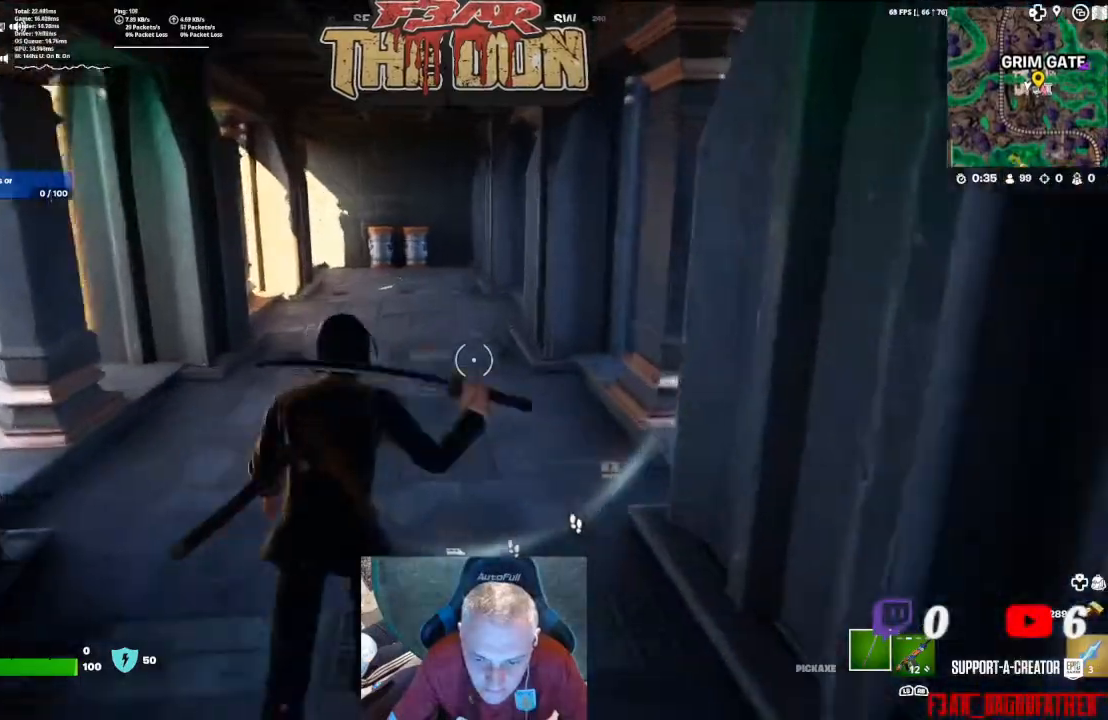
{"buttons": [], "left_stick": "up", "right_stick": "center", "events": []}
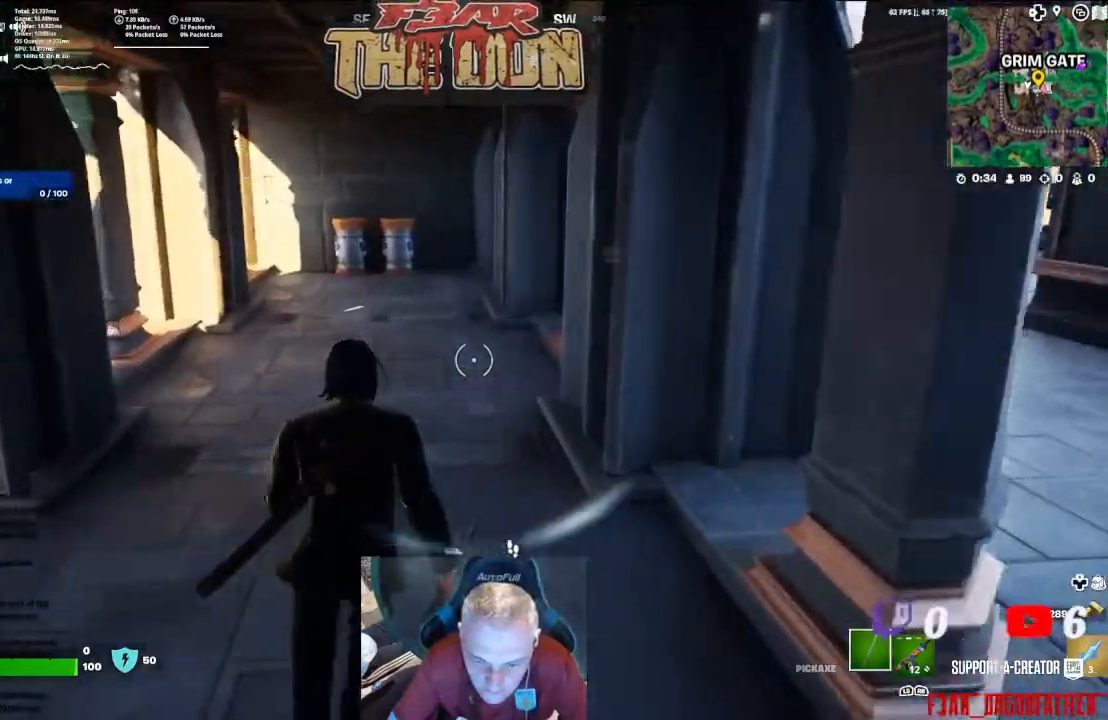
{"buttons": [], "left_stick": "up", "right_stick": "center", "events": [[133, "L3", "down"], [300, "L3", "up"]]}
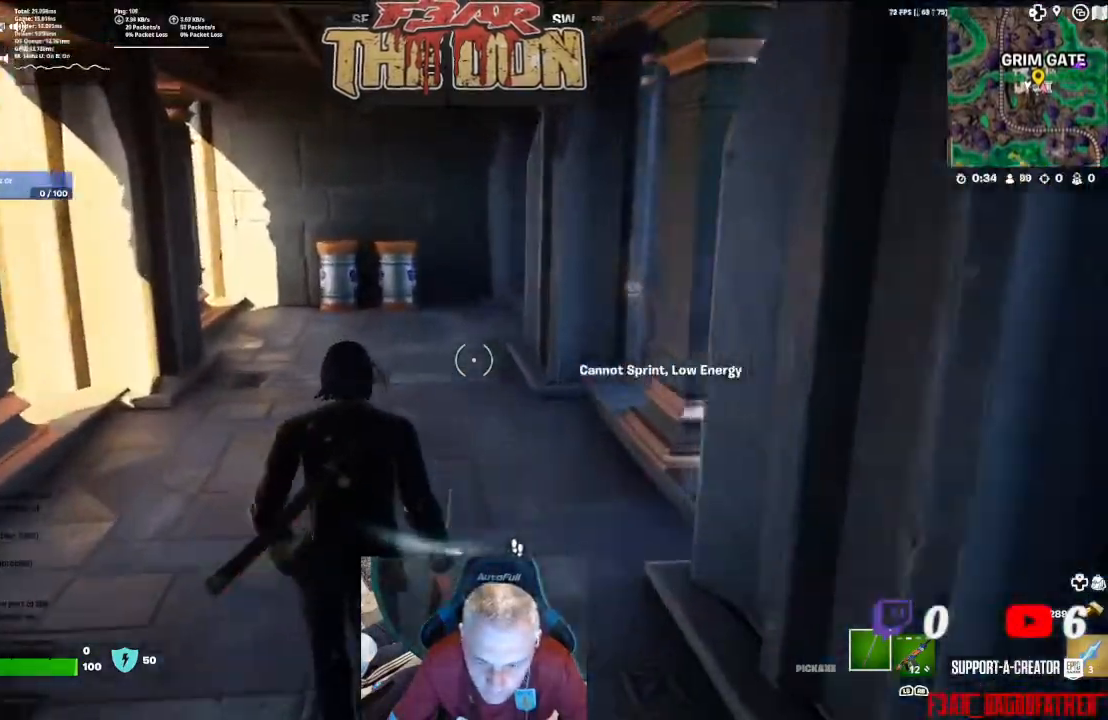
{"buttons": [], "left_stick": "up", "right_stick": "center", "events": []}
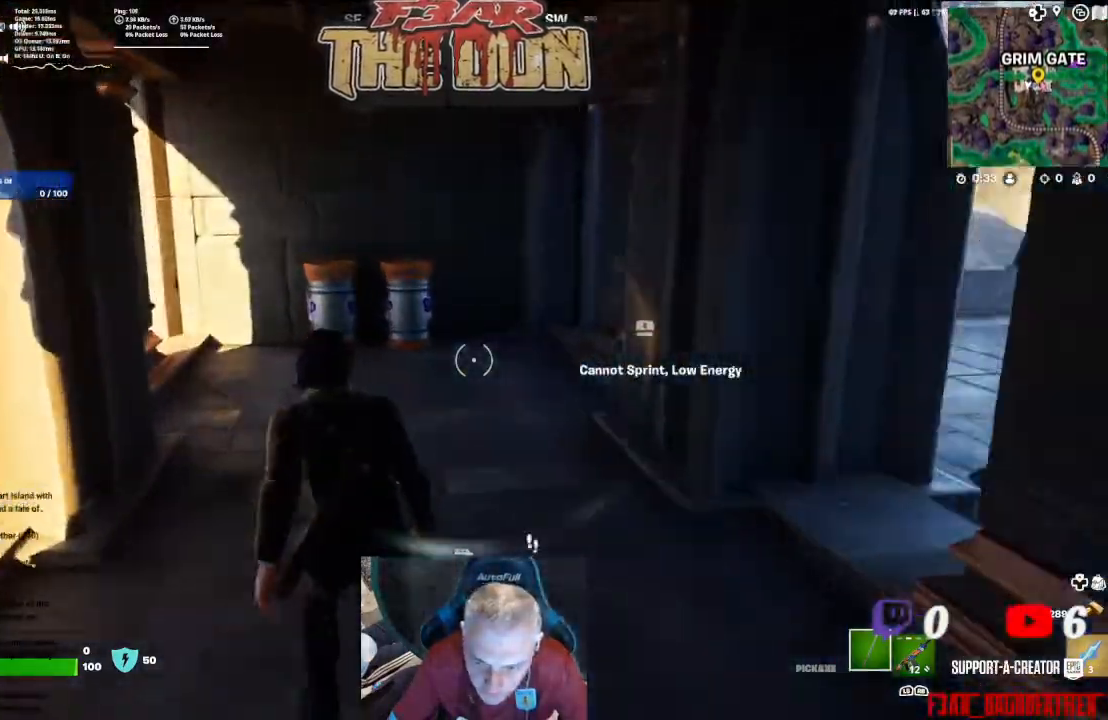
{"buttons": [], "left_stick": "up", "right_stick": "center", "events": []}
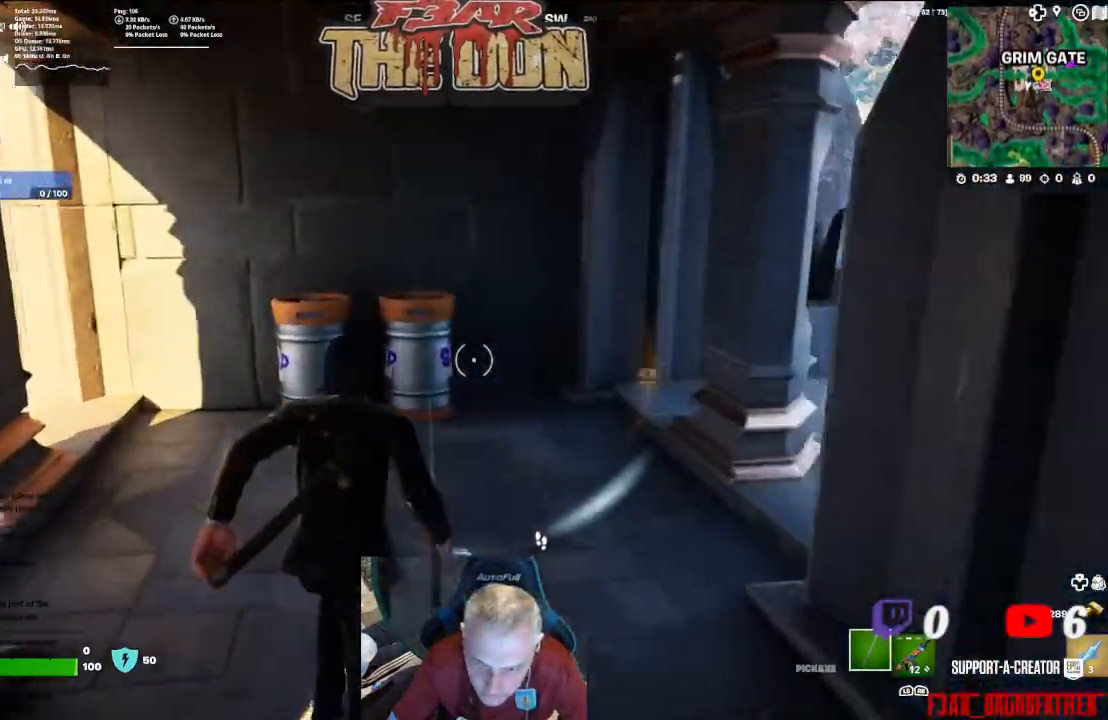
{"buttons": ["R2"], "left_stick": "center", "right_stick": "down", "events": [[200, "R2", "down"], [333, "right_stick", "down"], [433, "left_stick", "center"]]}
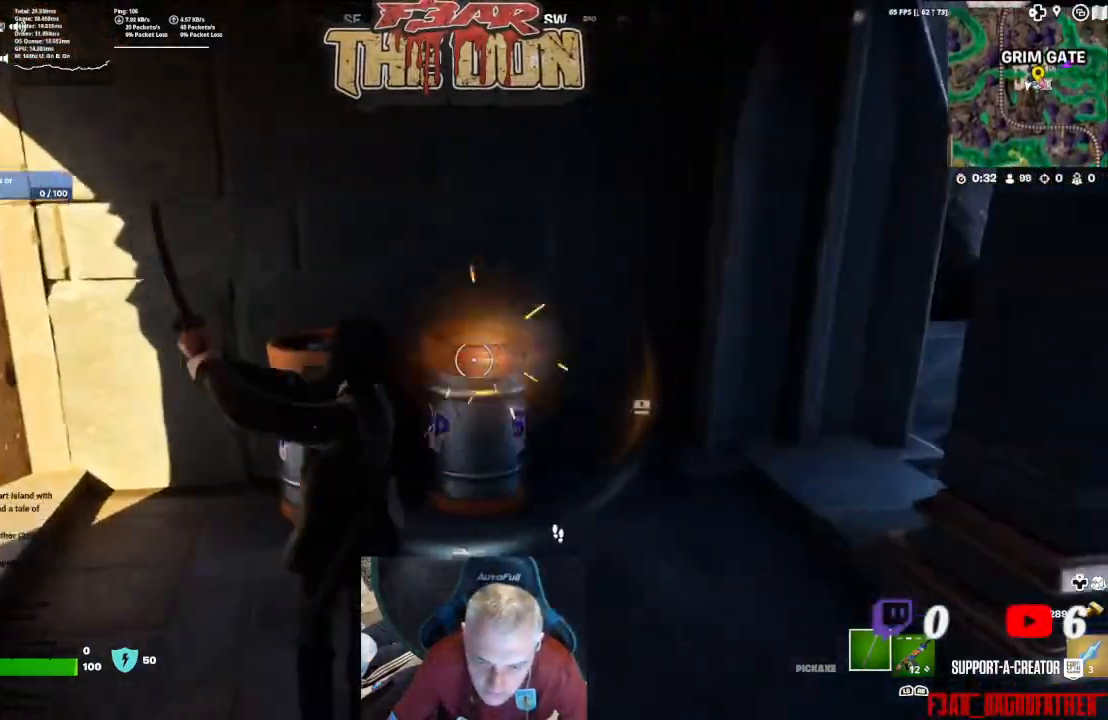
{"buttons": ["R2"], "left_stick": "center", "right_stick": "down-right", "events": [[133, "left_stick", "up-left"], [300, "left_stick", "center"], [467, "right_stick", "down-right"]]}
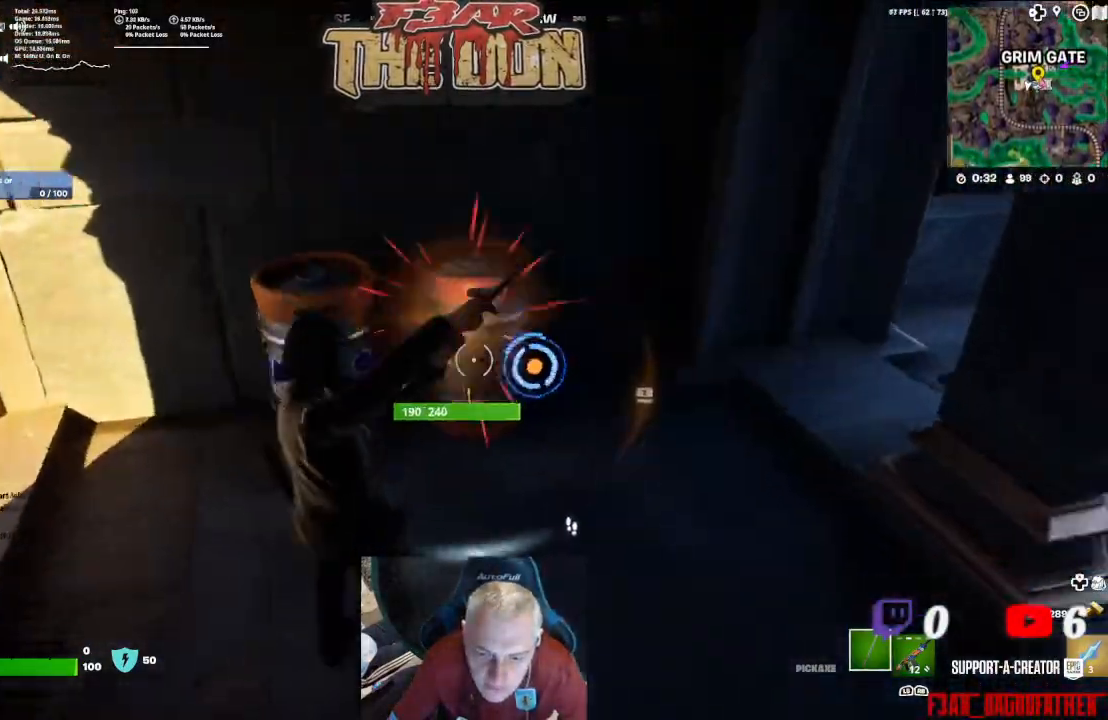
{"buttons": ["R2"], "left_stick": "right", "right_stick": "down-left", "events": [[233, "right_stick", "down-left"], [400, "left_stick", "right"]]}
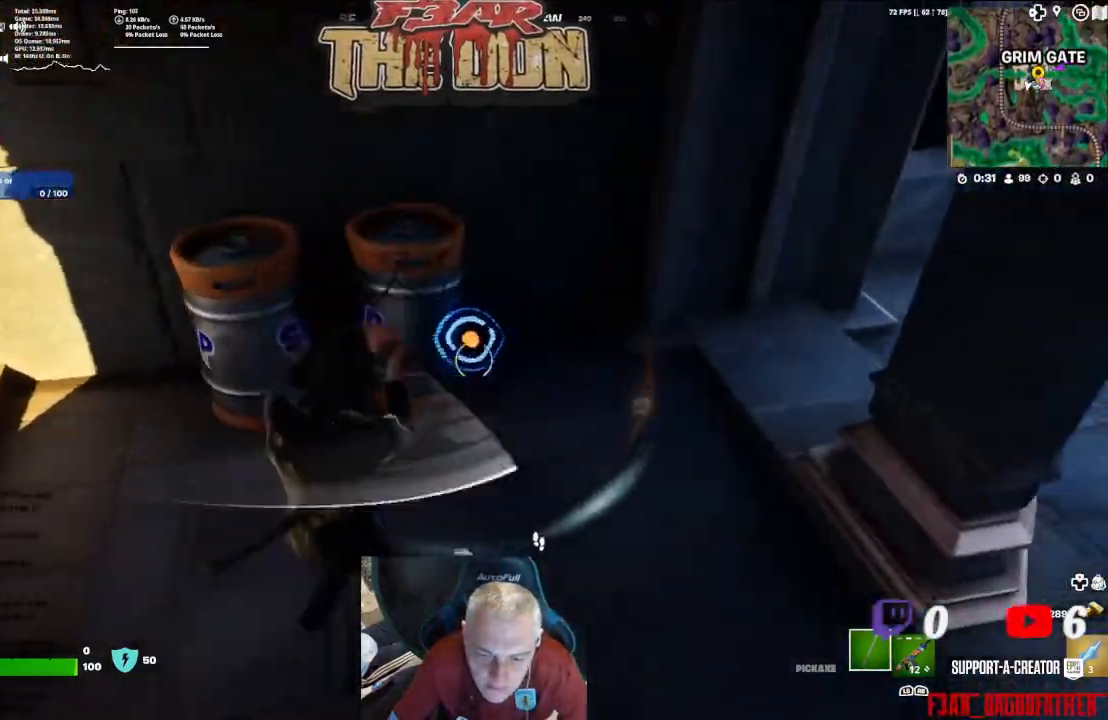
{"buttons": ["R2"], "left_stick": "center", "right_stick": "left", "events": [[33, "left_stick", "center"], [200, "right_stick", "left"]]}
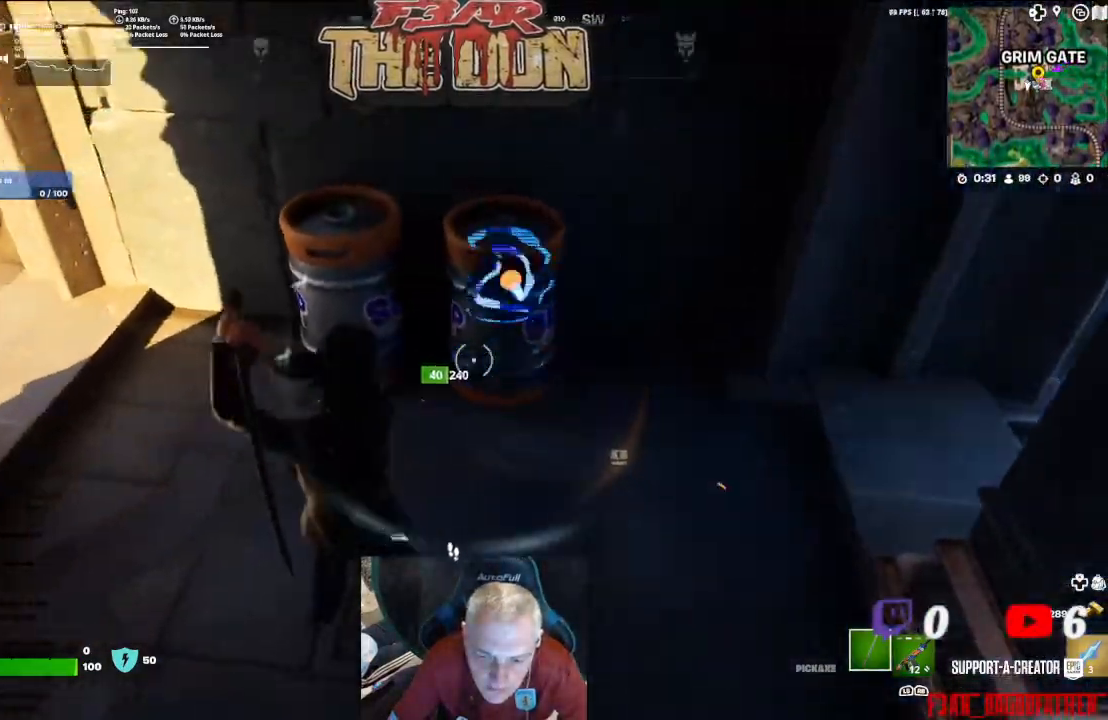
{"buttons": ["R2"], "left_stick": "right", "right_stick": "left", "events": [[467, "left_stick", "right"]]}
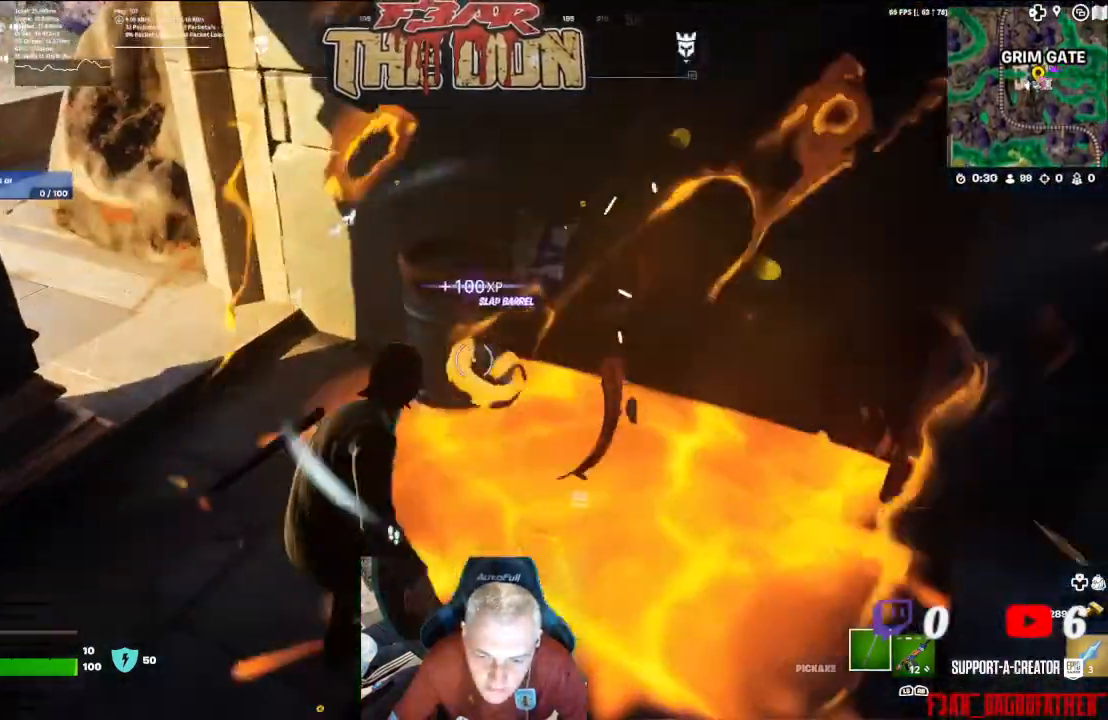
{"buttons": ["R2"], "left_stick": "center", "right_stick": "center", "events": [[133, "left_stick", "center"], [200, "right_stick", "center"]]}
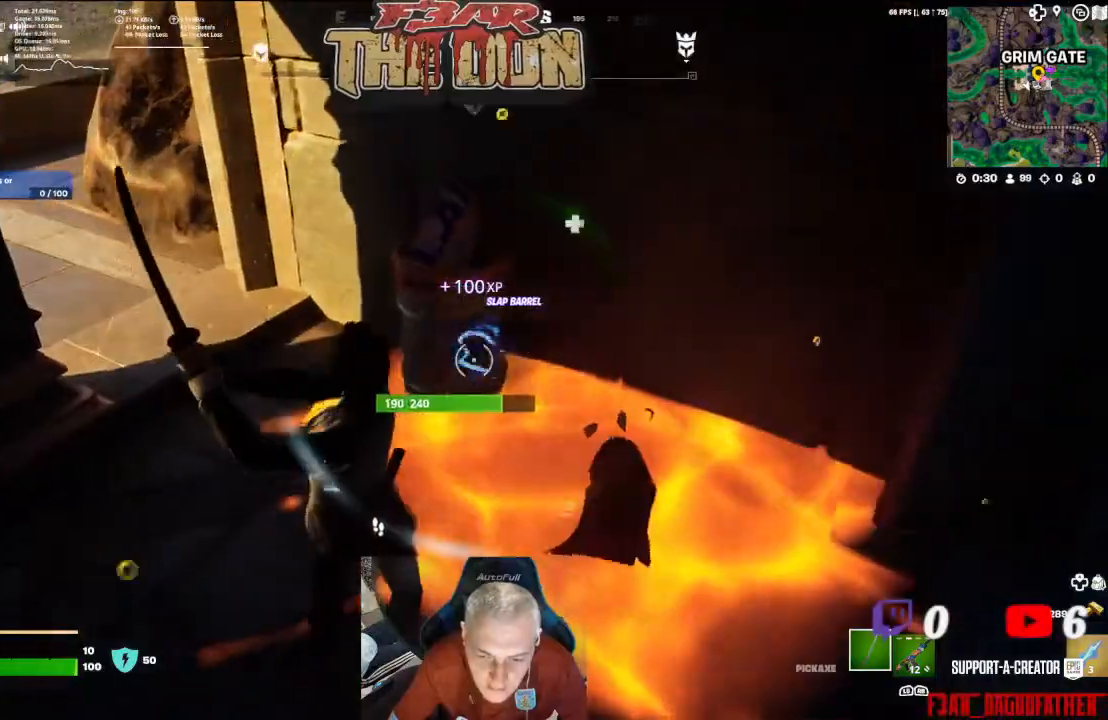
{"buttons": ["R2"], "left_stick": "center", "right_stick": "center", "events": []}
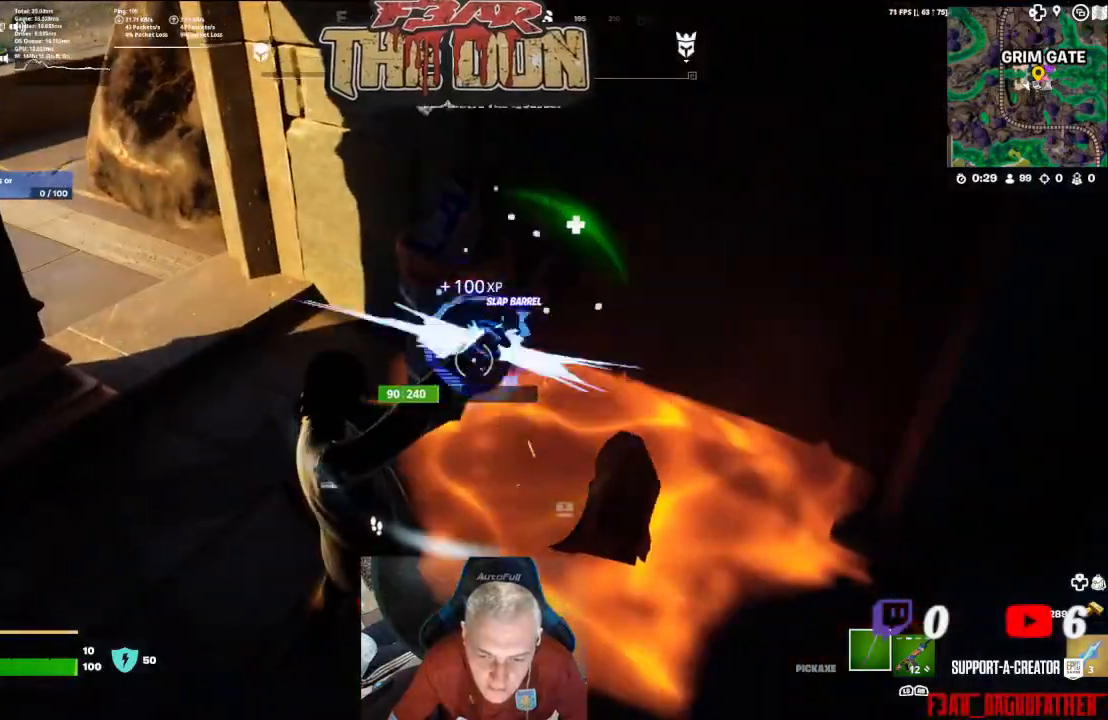
{"buttons": ["R2"], "left_stick": "center", "right_stick": "center", "events": []}
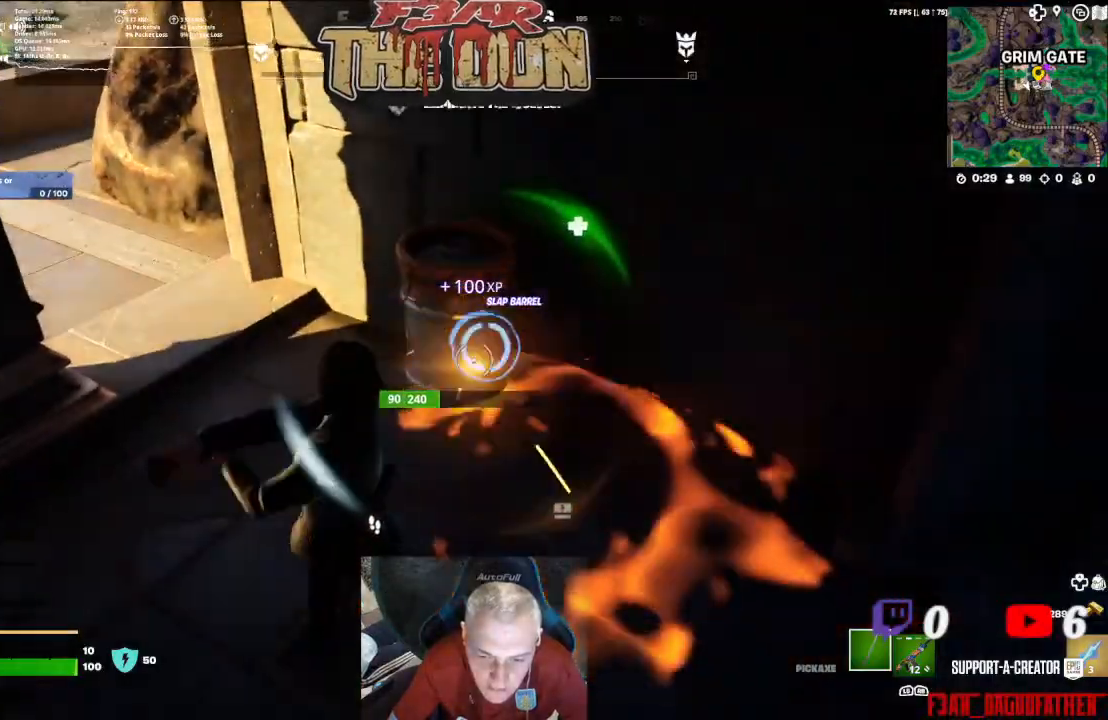
{"buttons": [], "left_stick": "up", "right_stick": "left", "events": [[367, "left_stick", "up"], [400, "R2", "up"], [467, "right_stick", "left"]]}
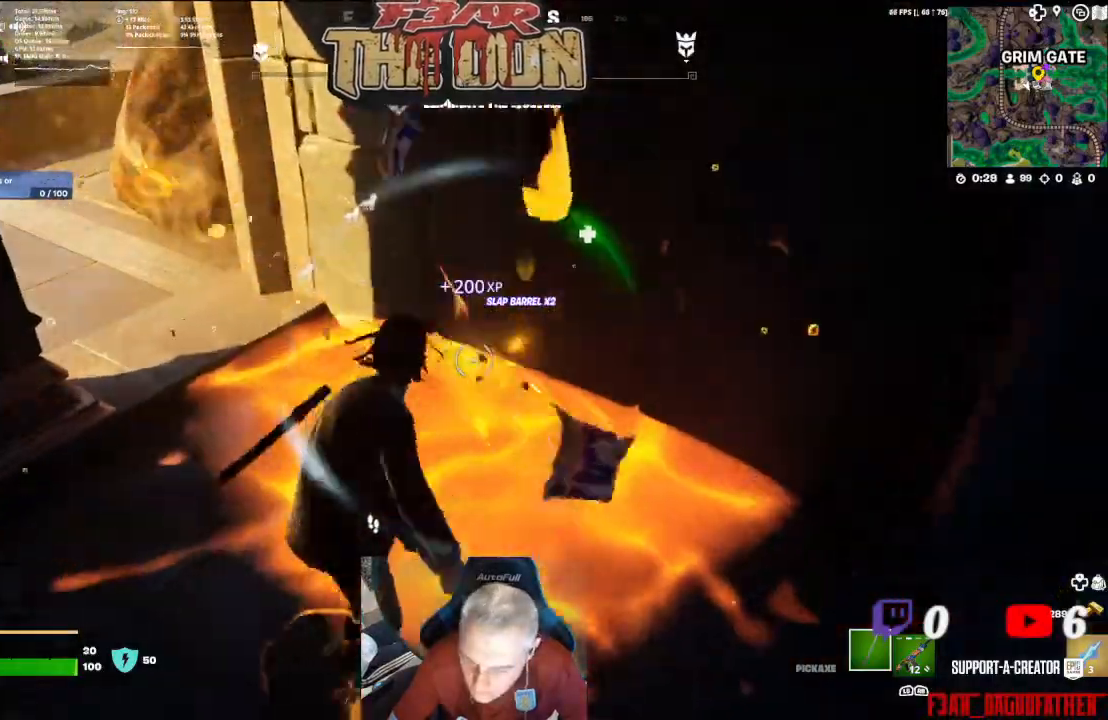
{"buttons": [], "left_stick": "up", "right_stick": "left", "events": [[333, "R1", "down"], [433, "R1", "up"]]}
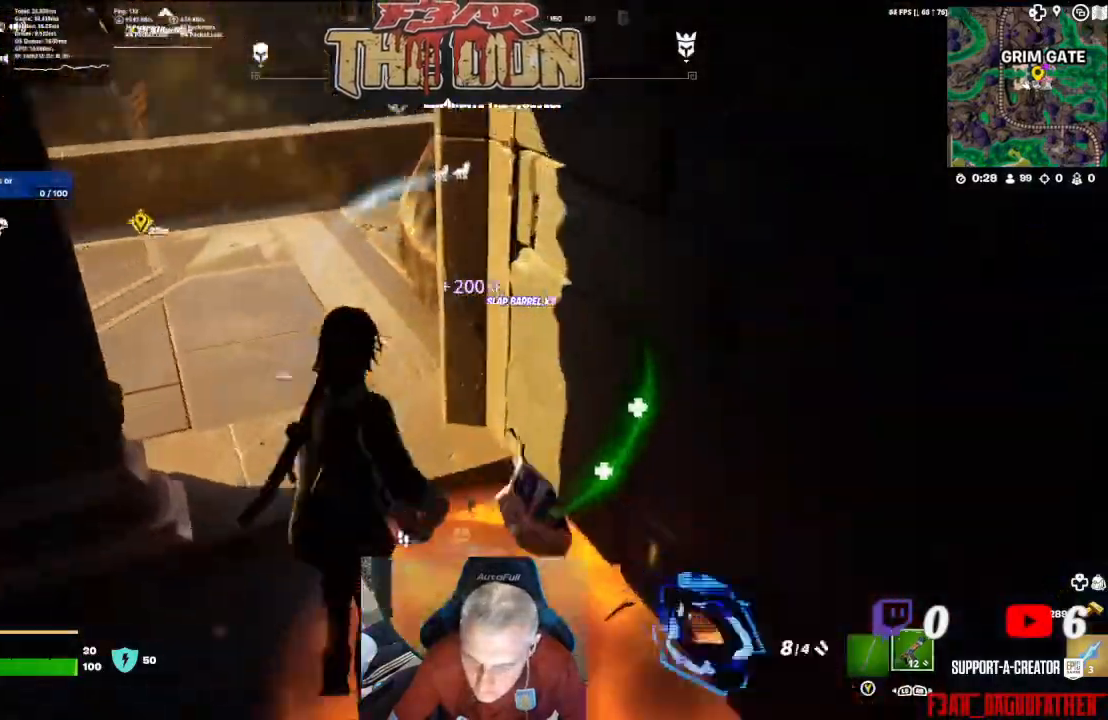
{"buttons": [], "left_stick": "up", "right_stick": "left", "events": []}
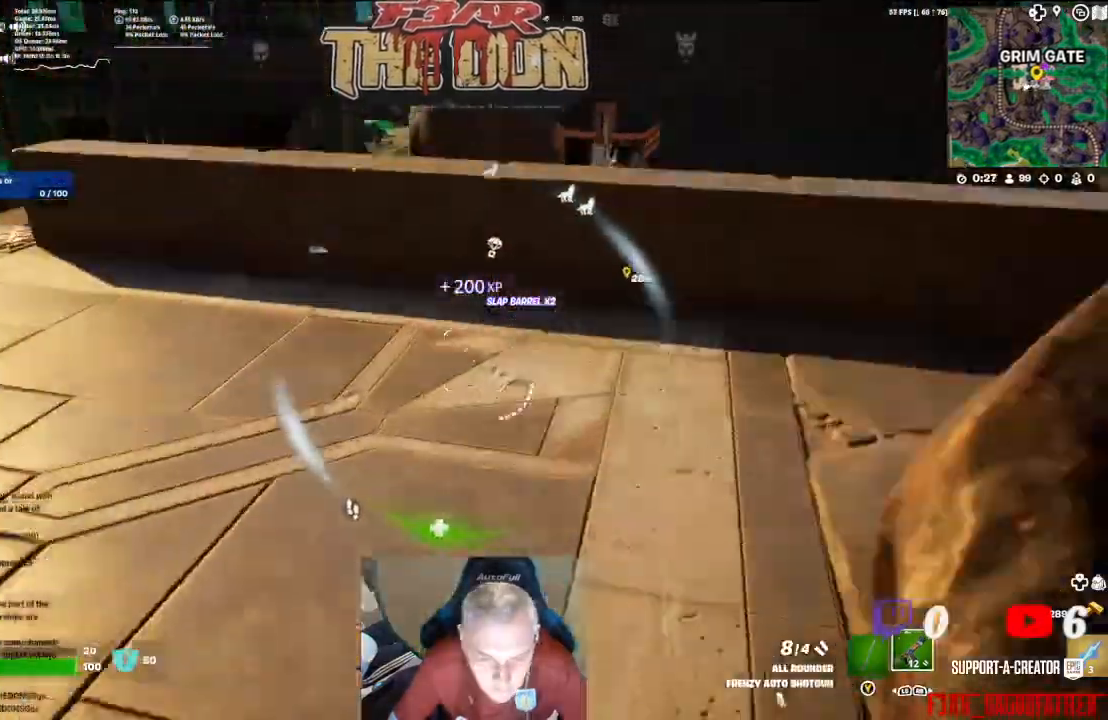
{"buttons": [], "left_stick": "left", "right_stick": "center", "events": [[100, "left_stick", "up-left"], [200, "left_stick", "left"], [500, "right_stick", "center"]]}
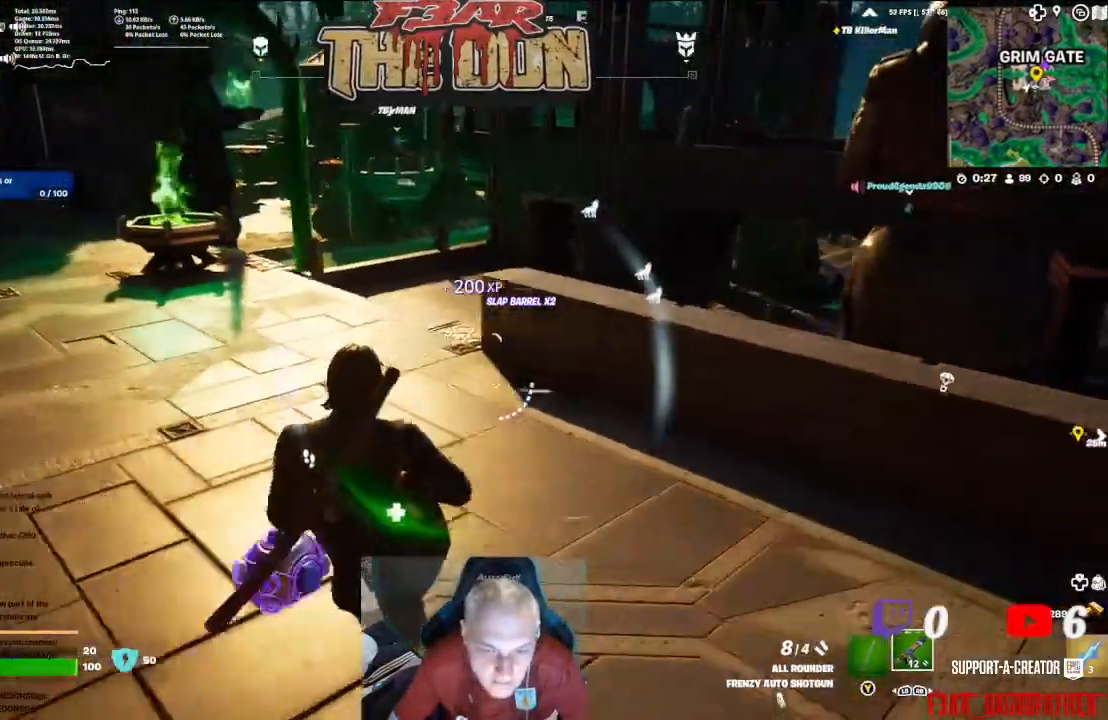
{"buttons": [], "left_stick": "up-left", "right_stick": "right", "events": [[33, "left_stick", "up-left"], [167, "L3", "down"], [267, "right_stick", "right"], [300, "L3", "up"]]}